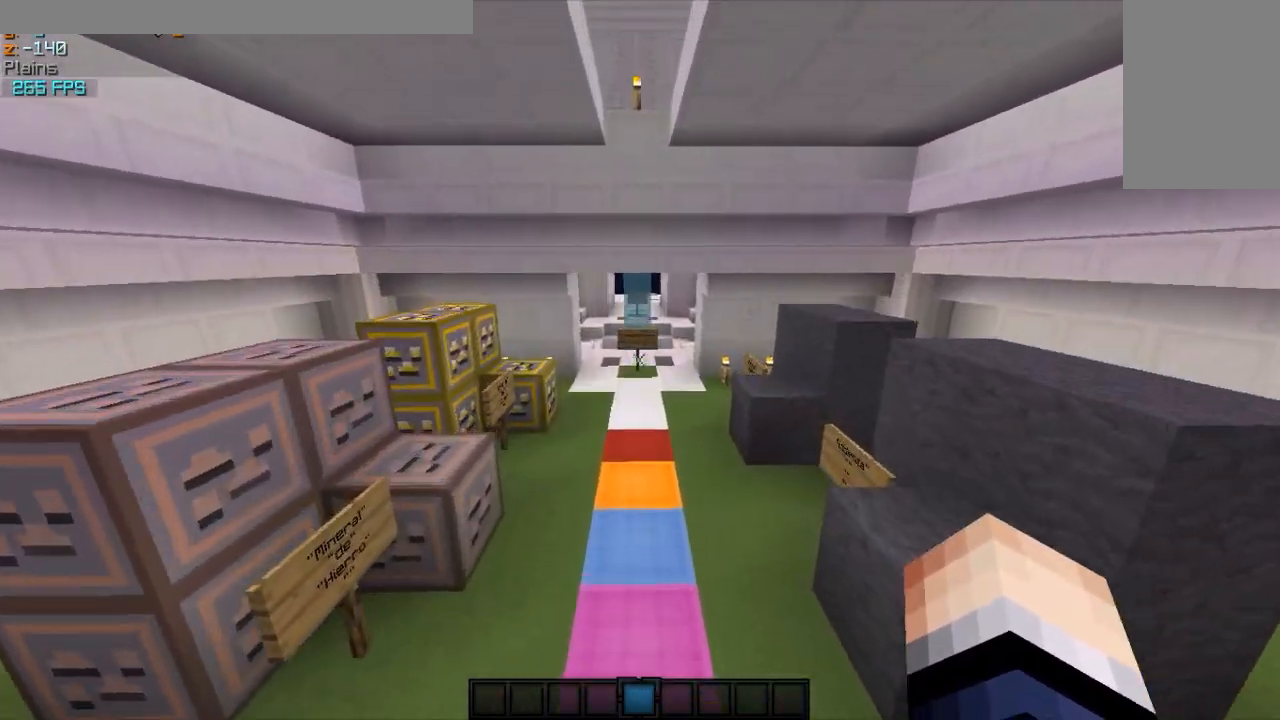
Gameplay with keyboard and mouse; each line is a JSON object with the keys and mouse buttons held at the frame after it. "events" lists presses ("down") and releases ("up") of "a", "d", "s", "w", "mouse_left" and "mouse_right" between this image and that frame as [ms after this image, input, new state], when the widget could be followed in between. "mouse_left", "mouse_right" = the "left", "right" buttons of the "mouse" list. No other keys are recorded. Fast repeated clicks can show as one long hold. Mouse movement is not recorded.
{"keys": ["w"], "mouse": [], "events": []}
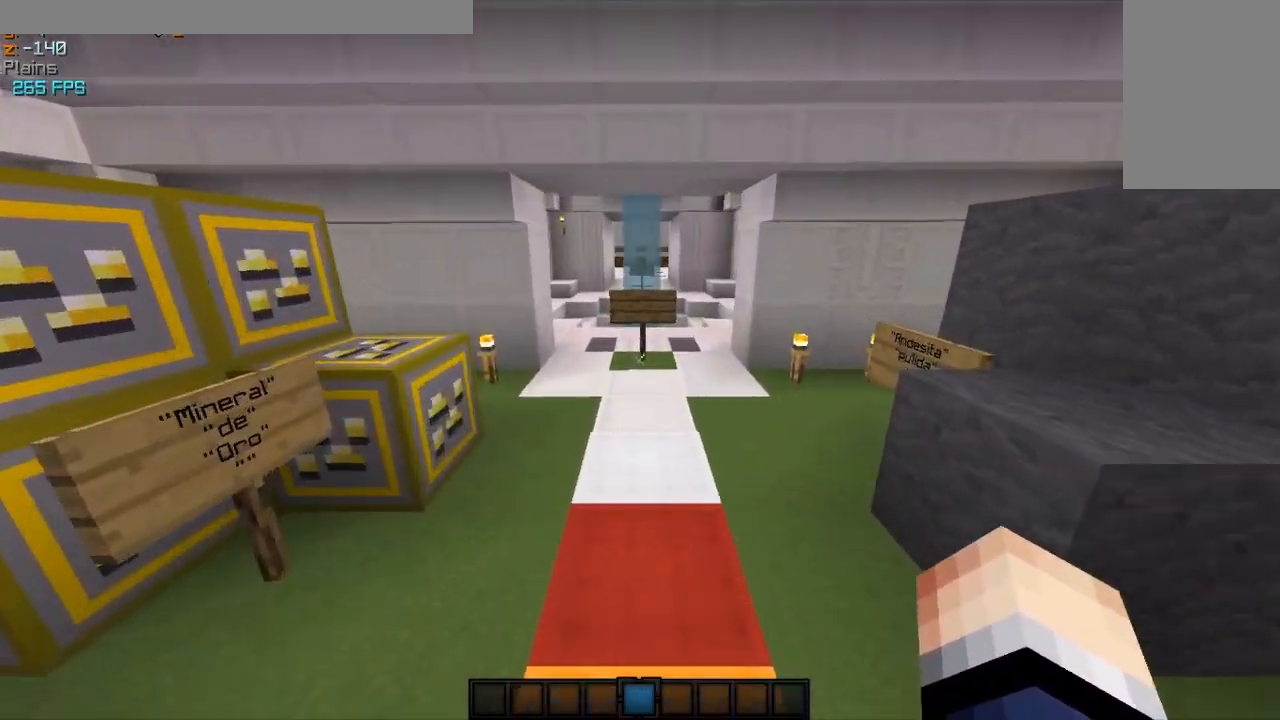
{"keys": ["w"], "mouse": [], "events": []}
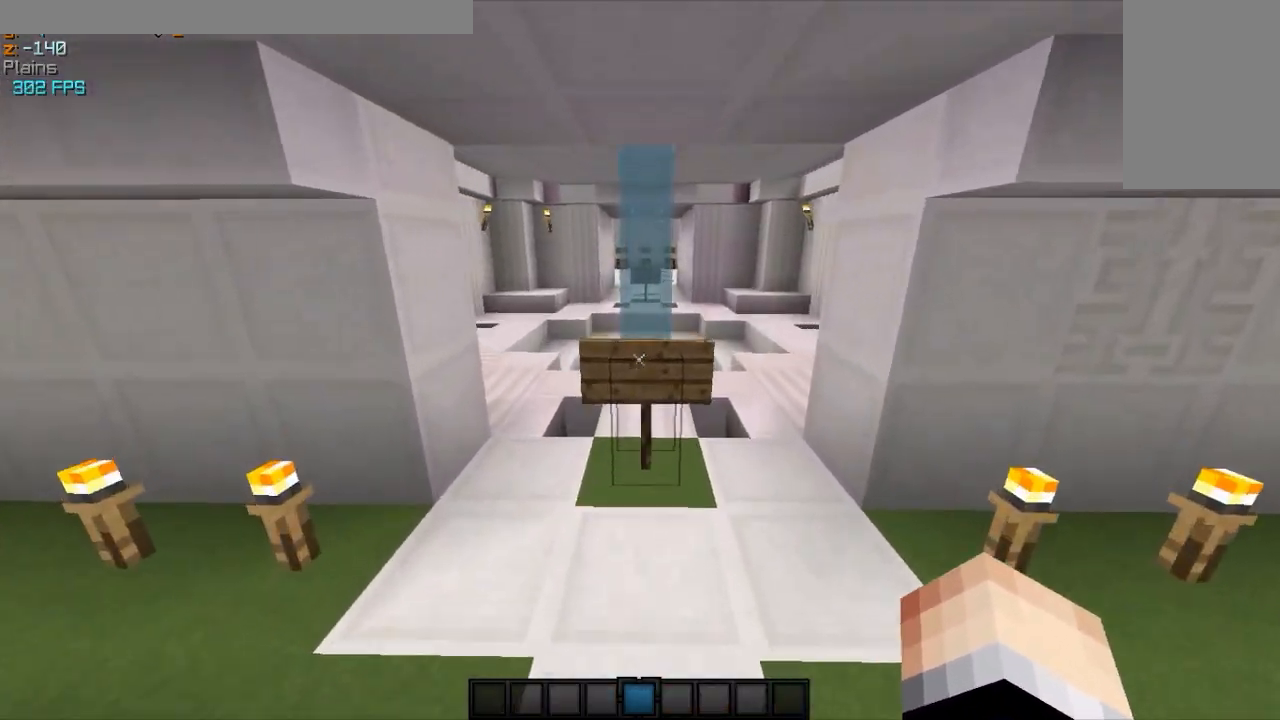
{"keys": ["a", "w"], "mouse": [], "events": [[233, "a", "down"]]}
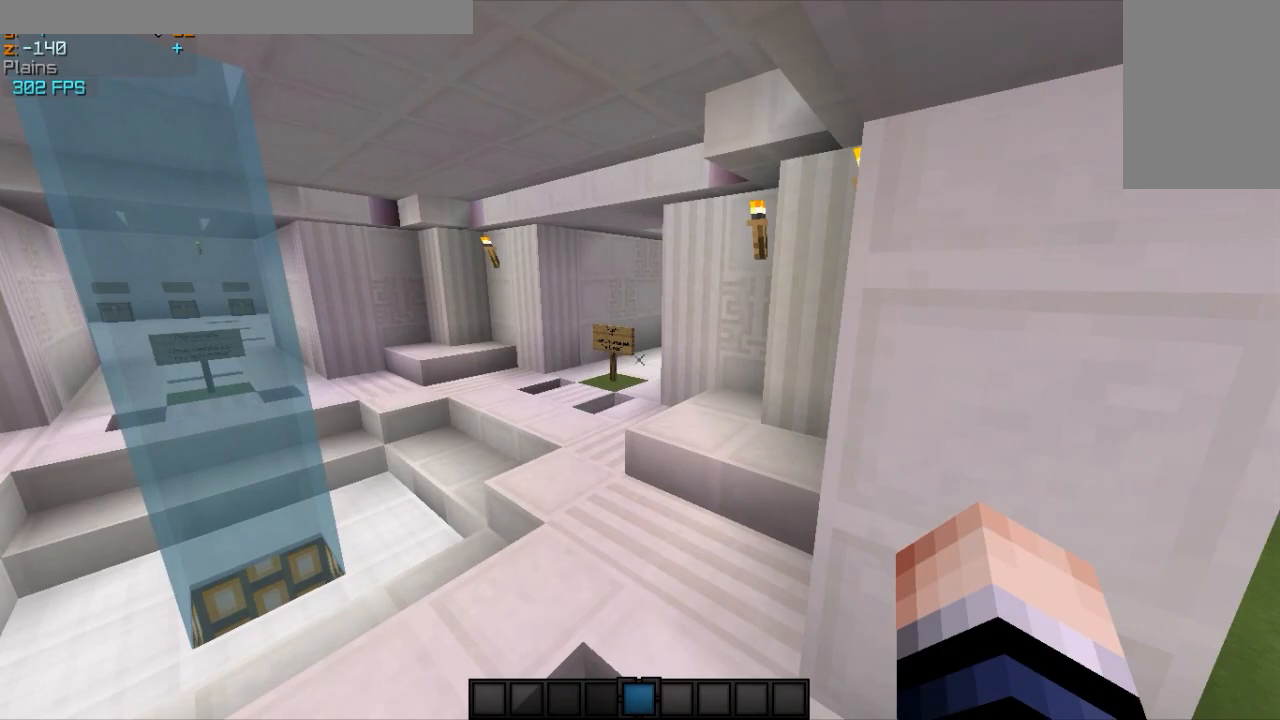
{"keys": ["a", "w"], "mouse": [], "events": [[33, "a", "up"], [333, "a", "down"]]}
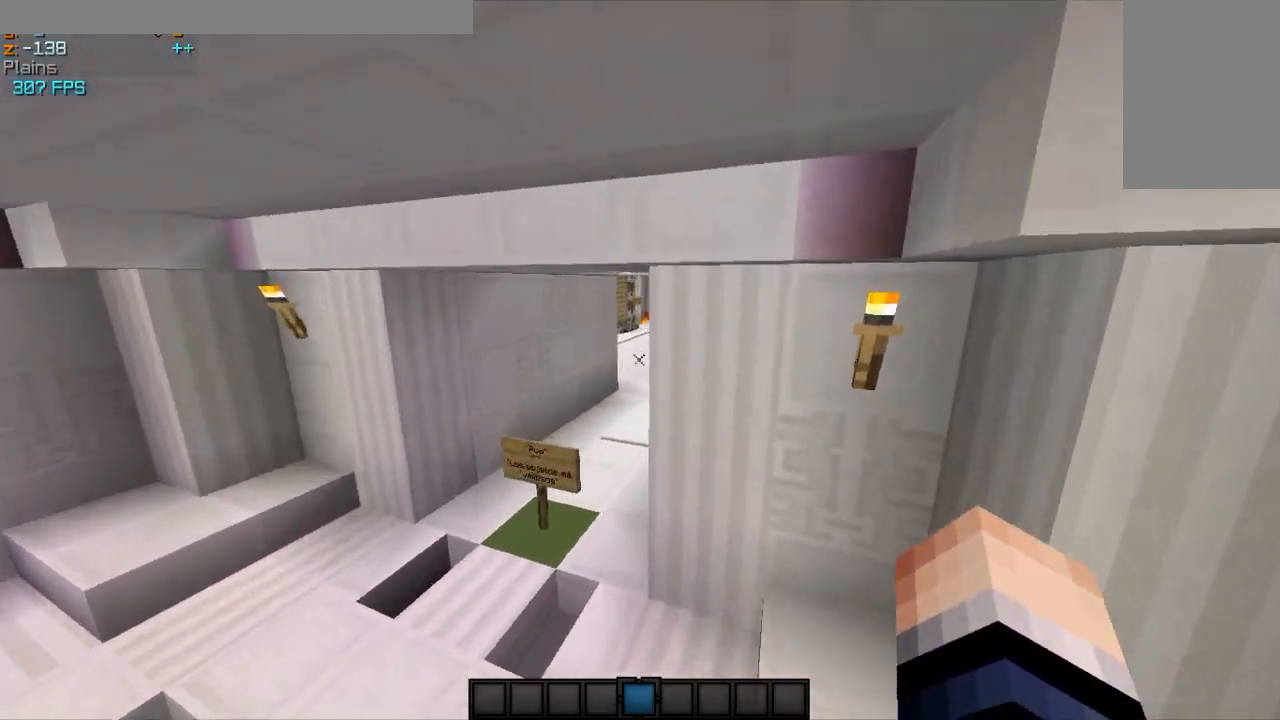
{"keys": ["w"], "mouse": [], "events": [[433, "a", "up"]]}
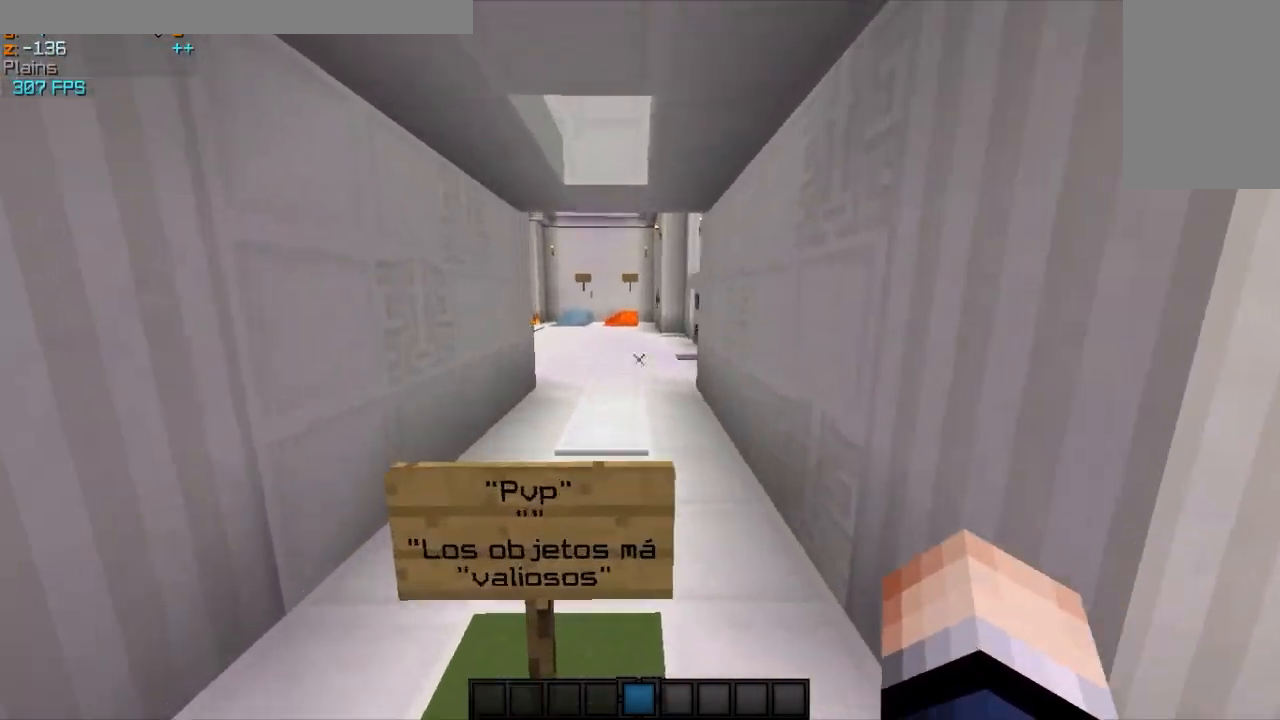
{"keys": ["w"], "mouse": [], "events": []}
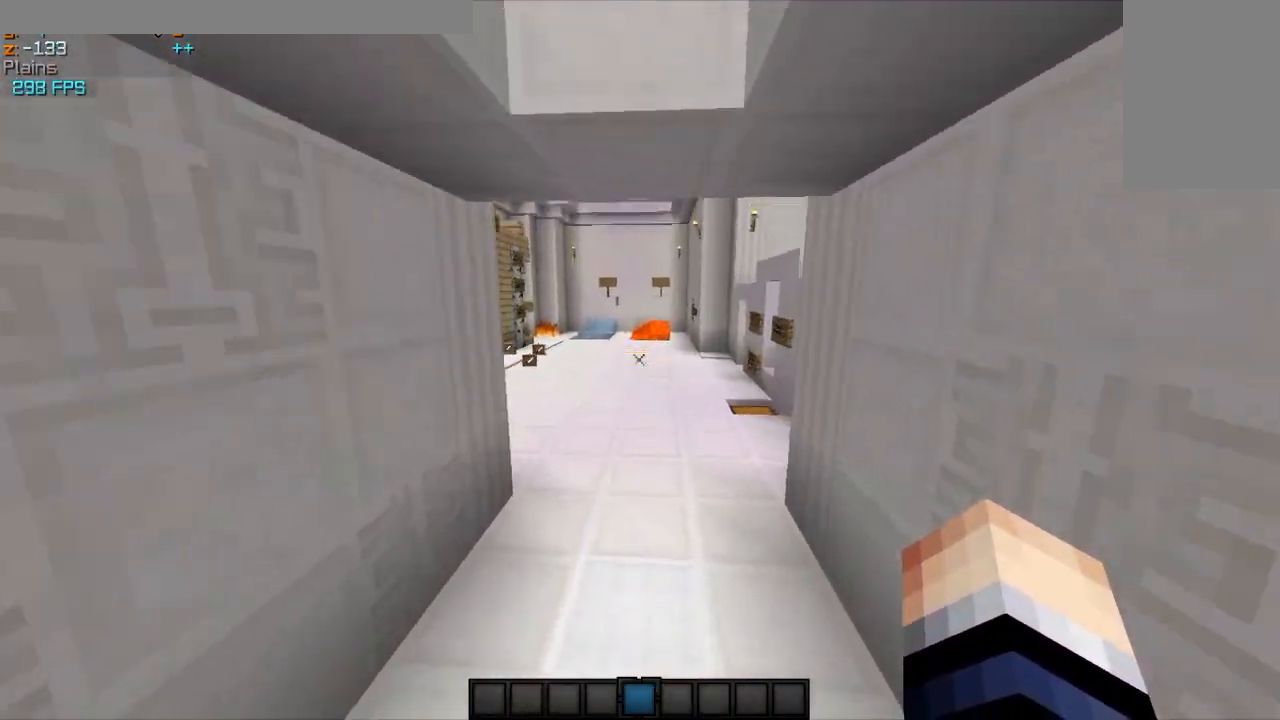
{"keys": ["d", "w"], "mouse": [], "events": [[33, "d", "down"], [283, "d", "up"], [483, "d", "down"]]}
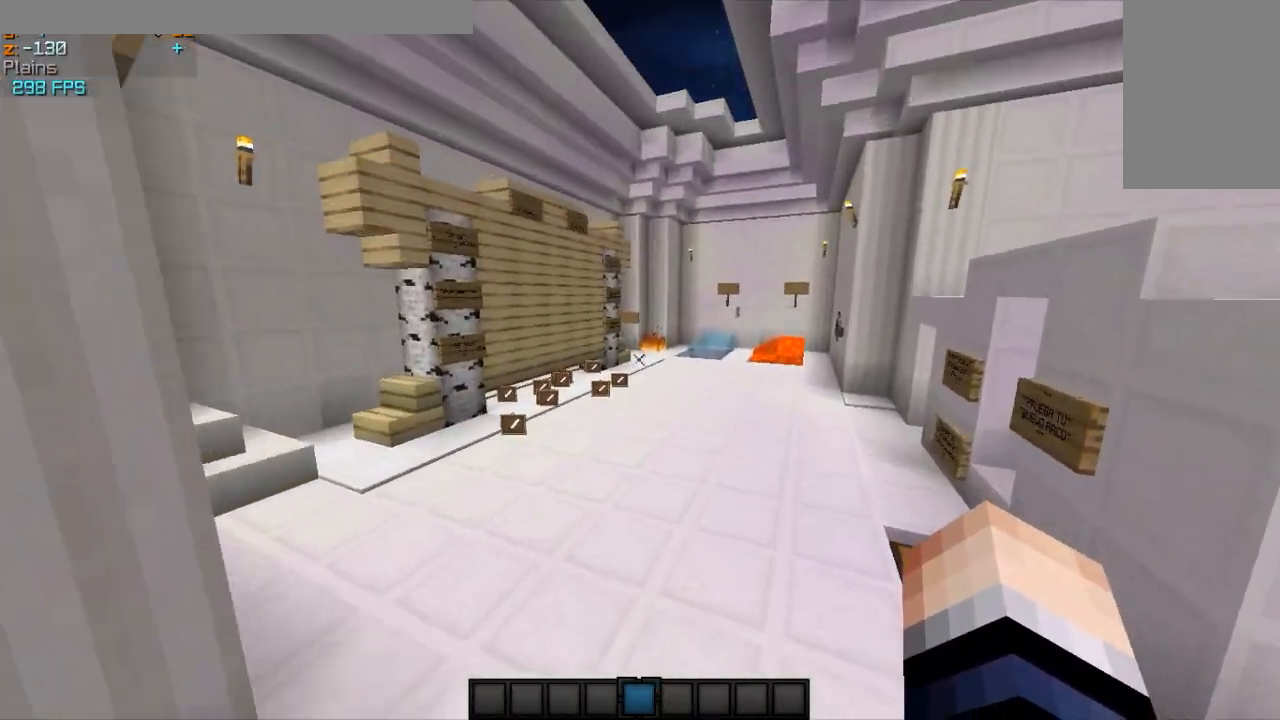
{"keys": ["a"], "mouse": [], "events": [[350, "a", "down"], [350, "d", "up"], [400, "w", "up"]]}
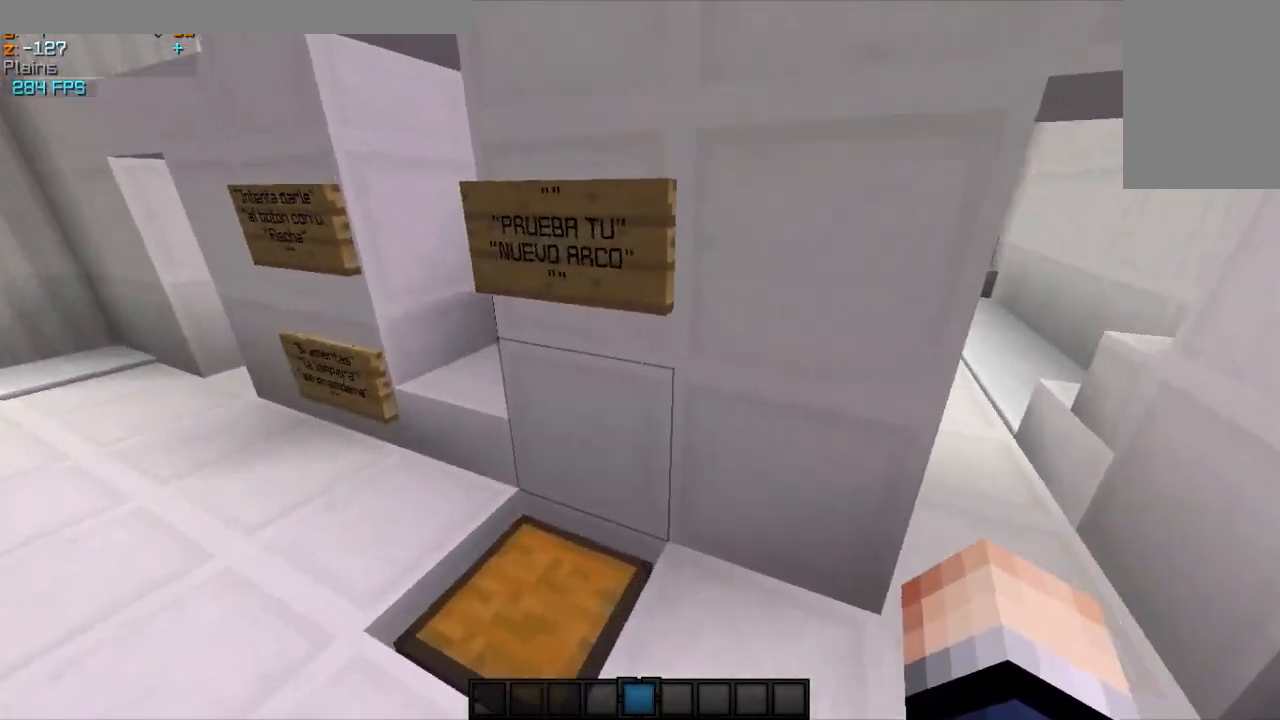
{"keys": ["d"], "mouse": [], "events": [[400, "d", "down"], [450, "a", "up"]]}
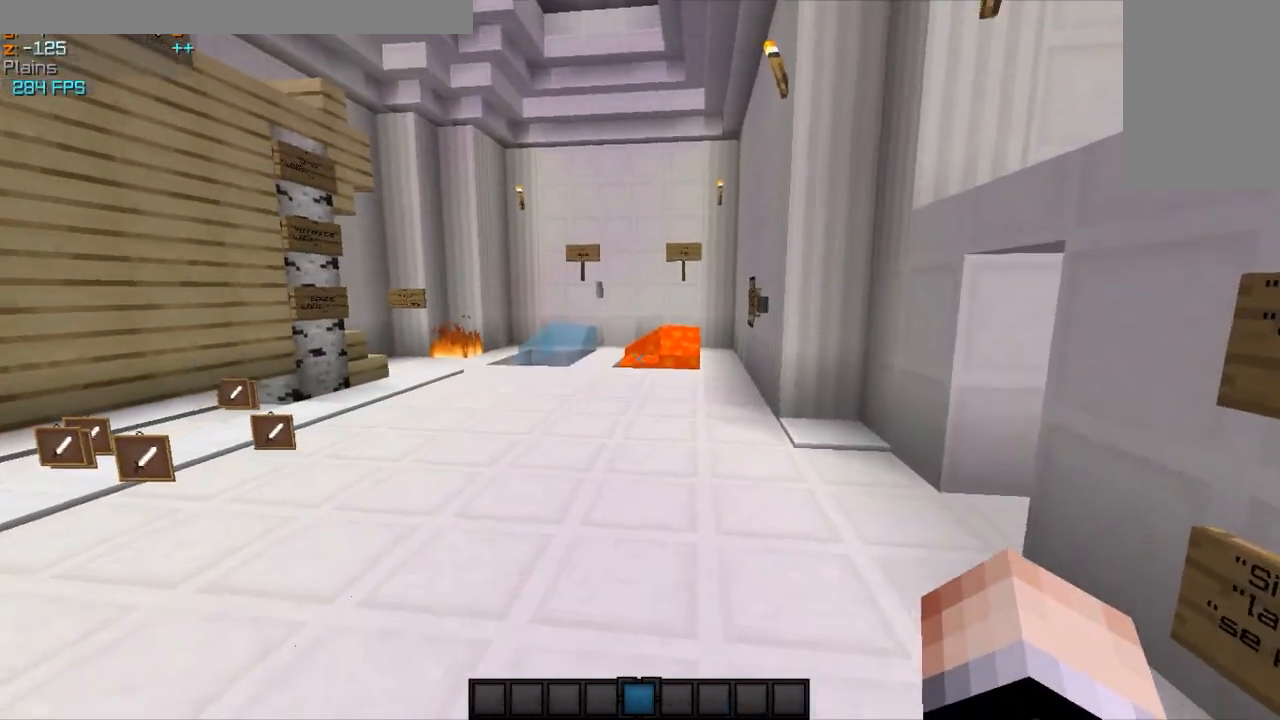
{"keys": ["a", "w"], "mouse": [], "events": [[250, "a", "down"], [250, "d", "up"], [350, "w", "down"]]}
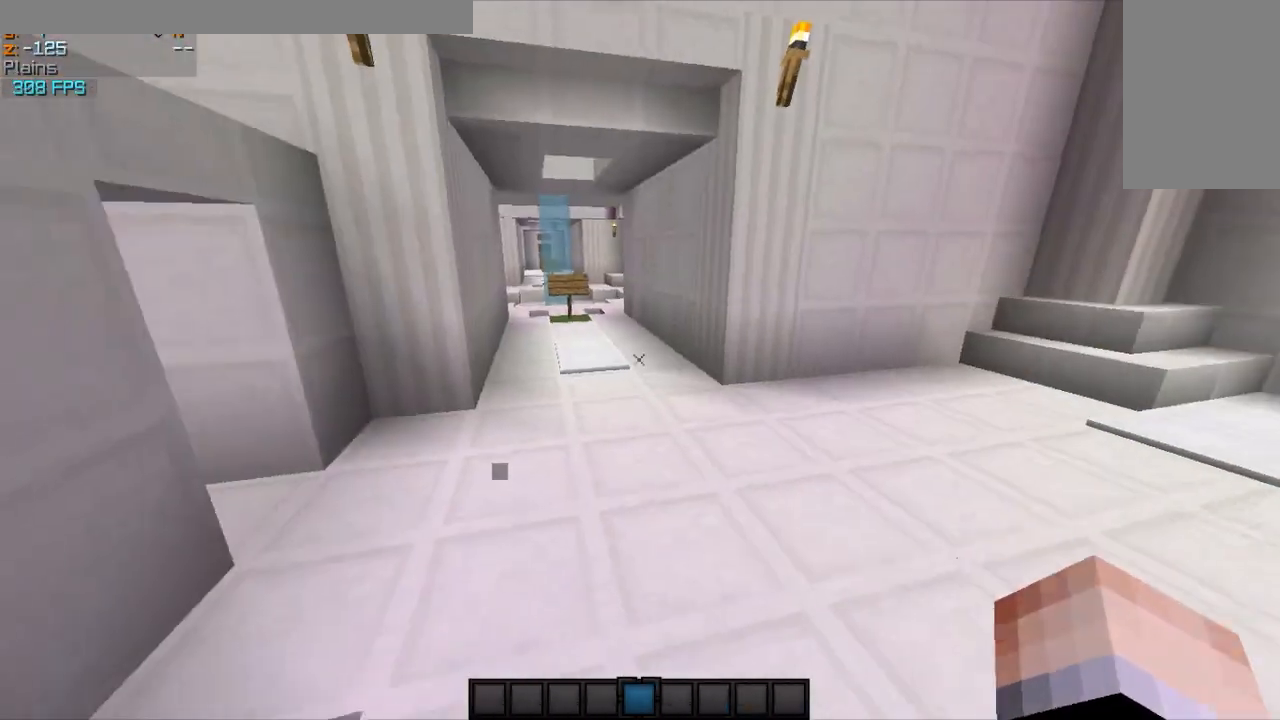
{"keys": ["w"], "mouse": [], "events": [[200, "a", "up"]]}
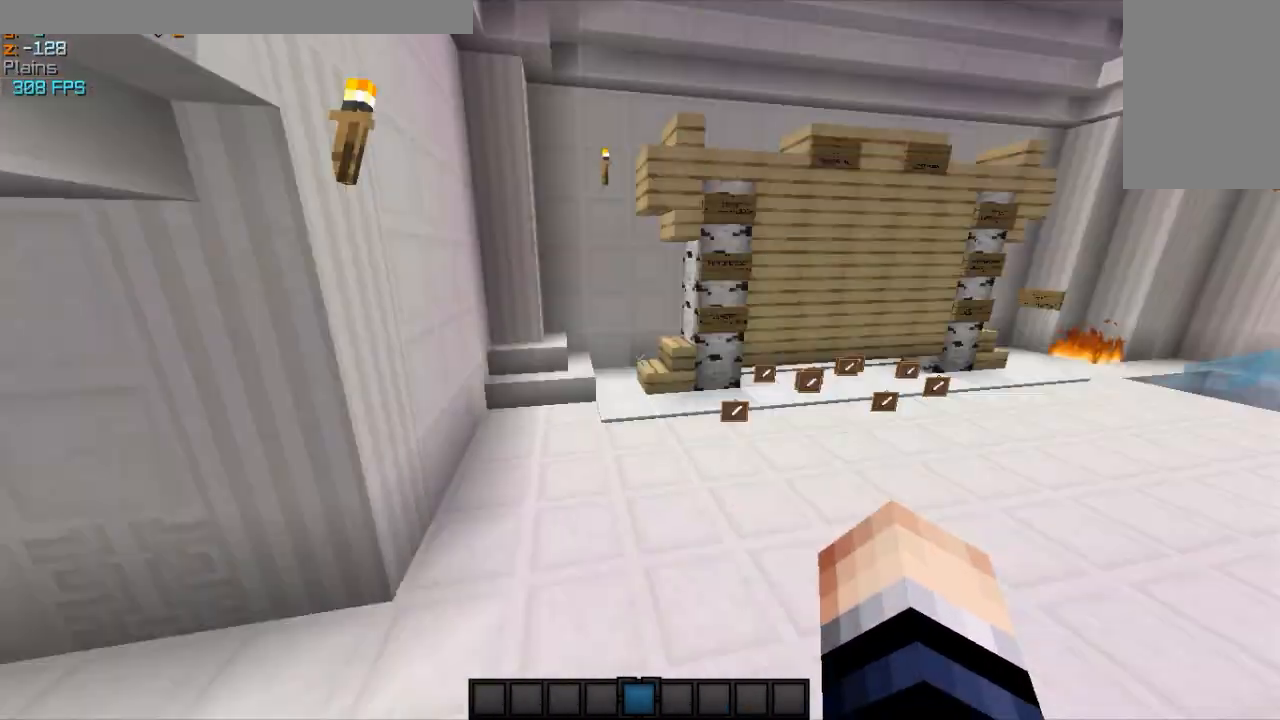
{"keys": ["w"], "mouse": [], "events": []}
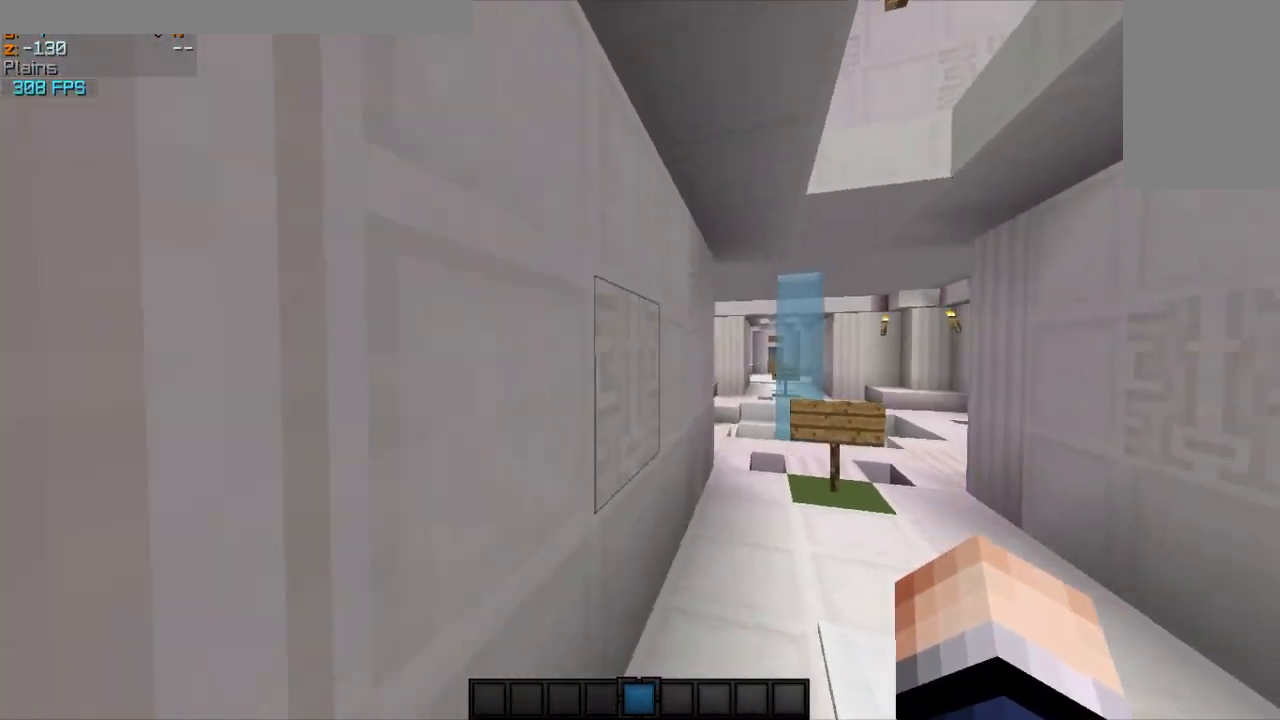
{"keys": ["w"], "mouse": [], "events": [[150, "d", "down"], [200, "d", "up"]]}
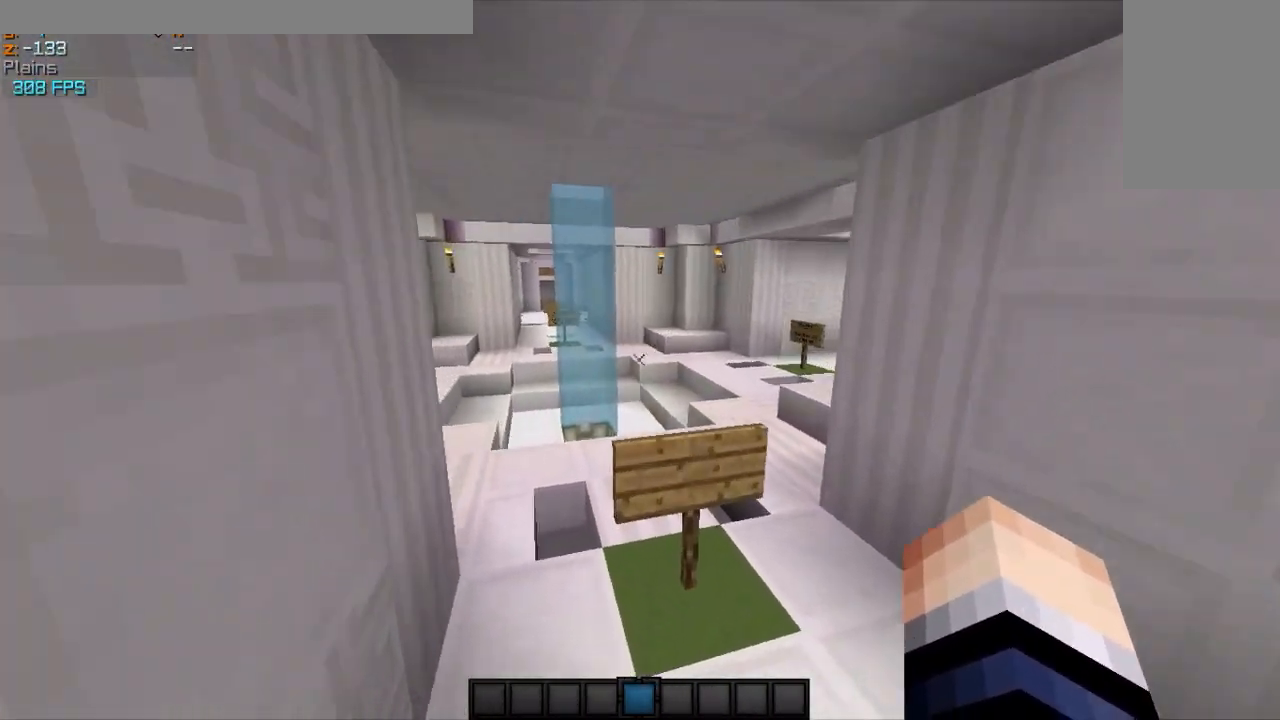
{"keys": ["w"], "mouse": [], "events": [[100, "a", "down"], [300, "a", "up"]]}
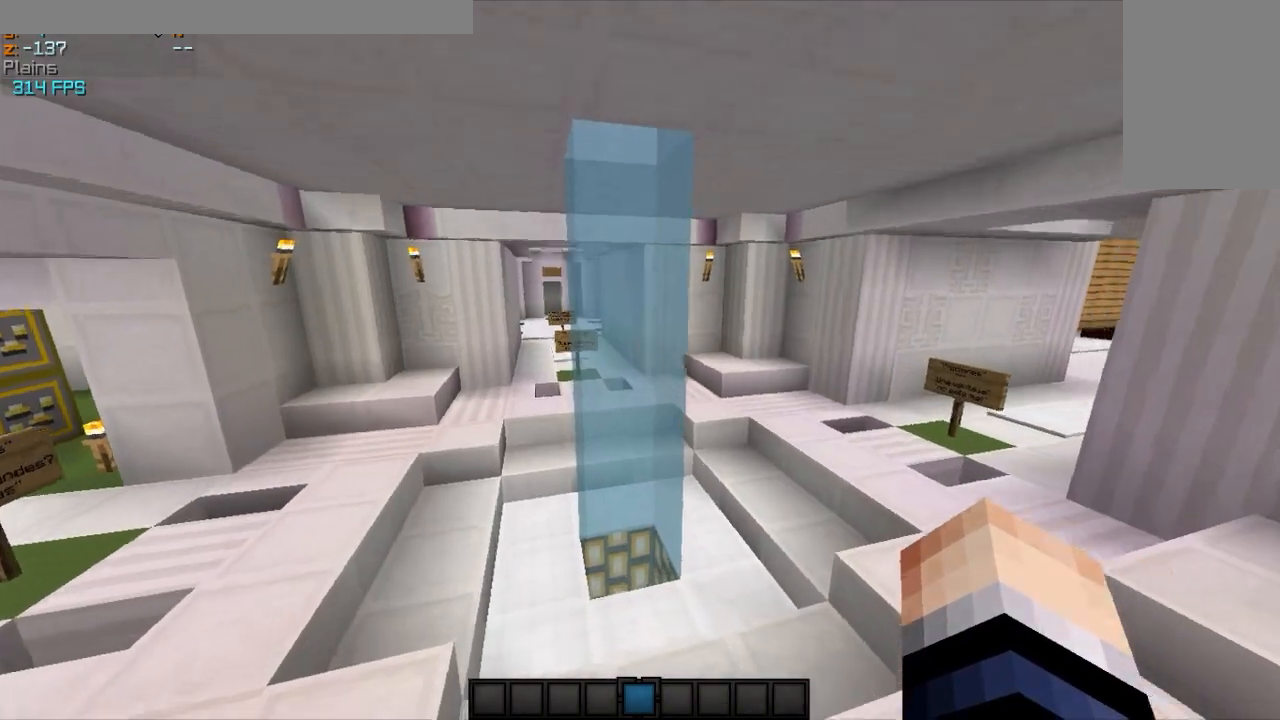
{"keys": ["w"], "mouse": [], "events": [[200, "a", "down"], [300, "a", "up"], [300, "w", "up"], [500, "w", "down"]]}
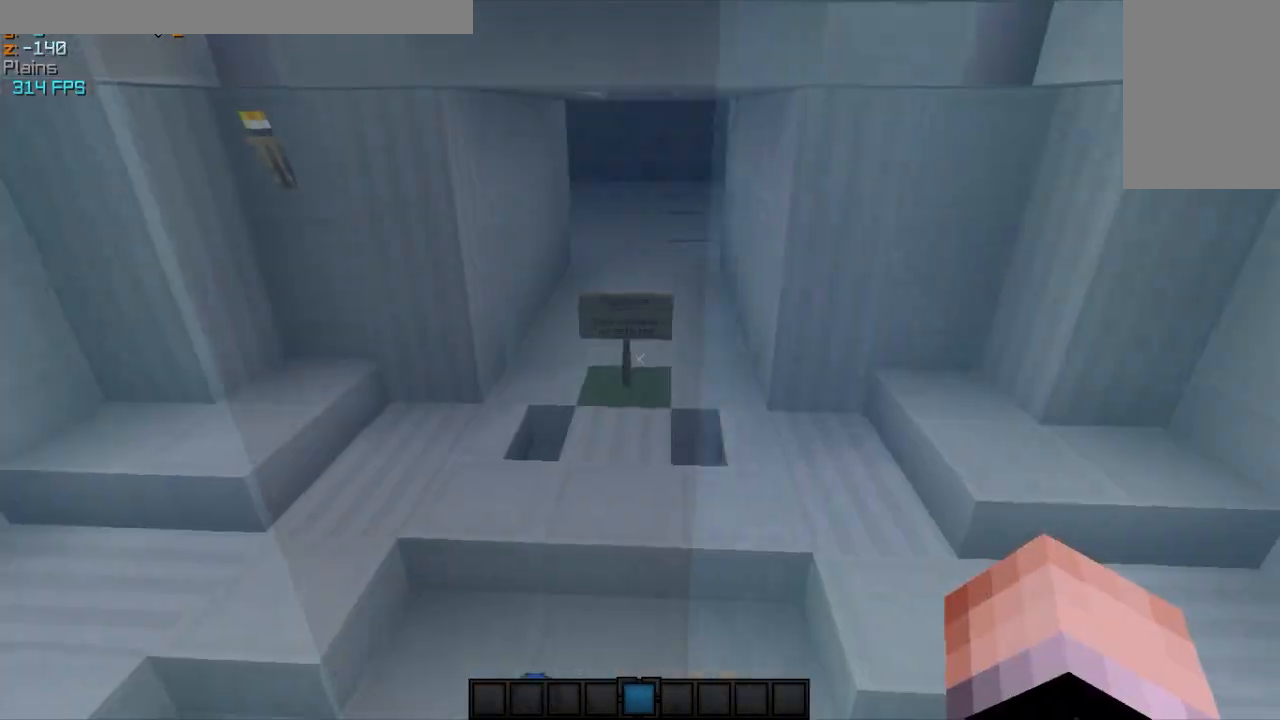
{"keys": ["w"], "mouse": [], "events": [[100, "d", "down"], [150, "w", "up"], [350, "w", "down"], [400, "d", "up"]]}
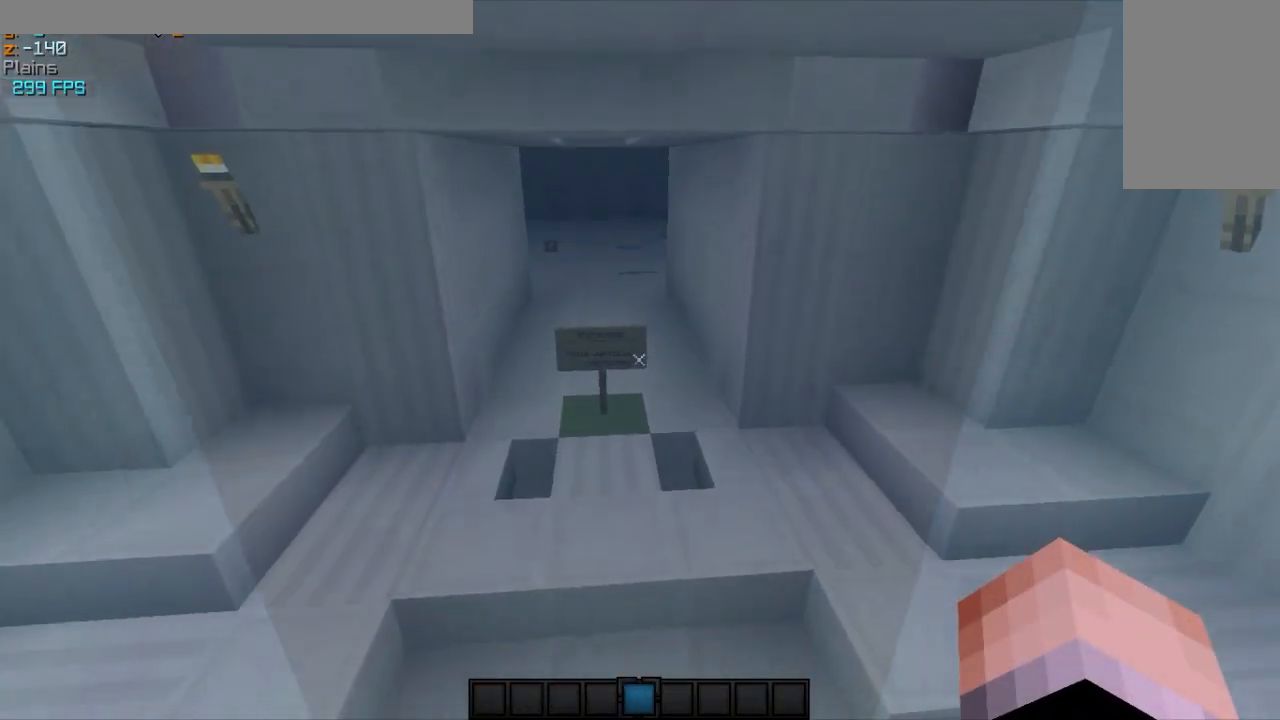
{"keys": ["w"], "mouse": [], "events": []}
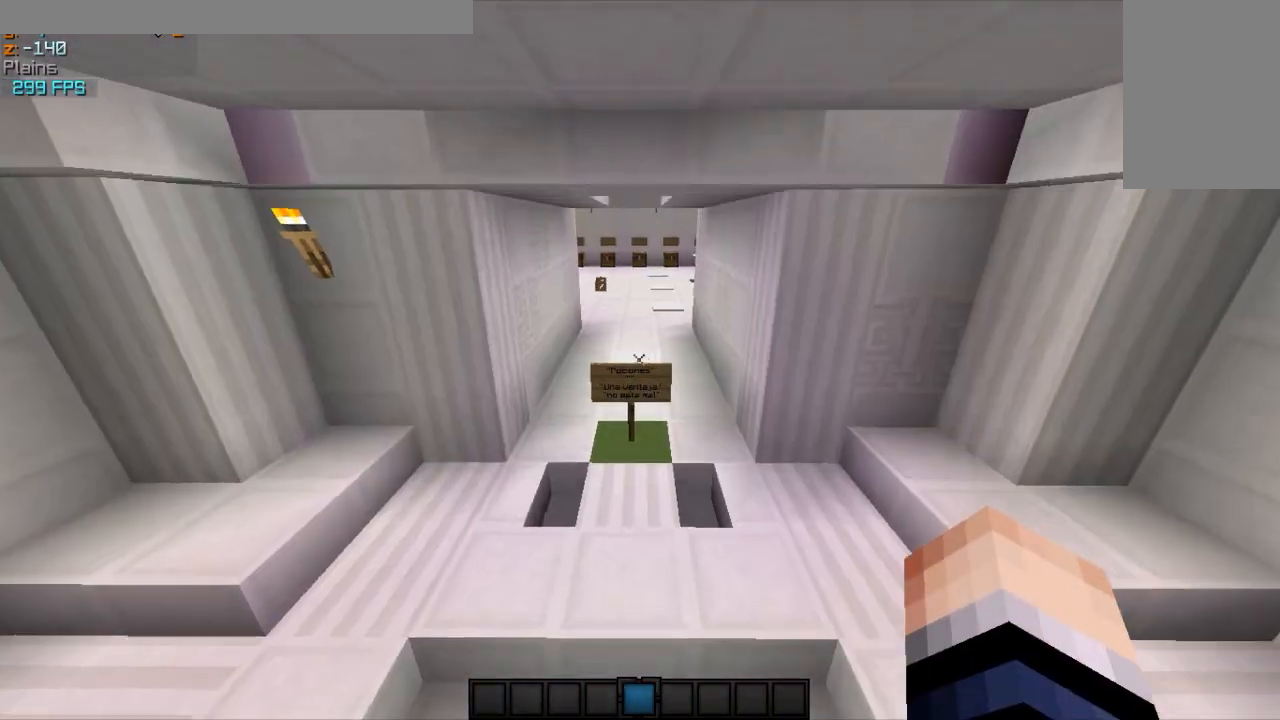
{"keys": ["w"], "mouse": [], "events": []}
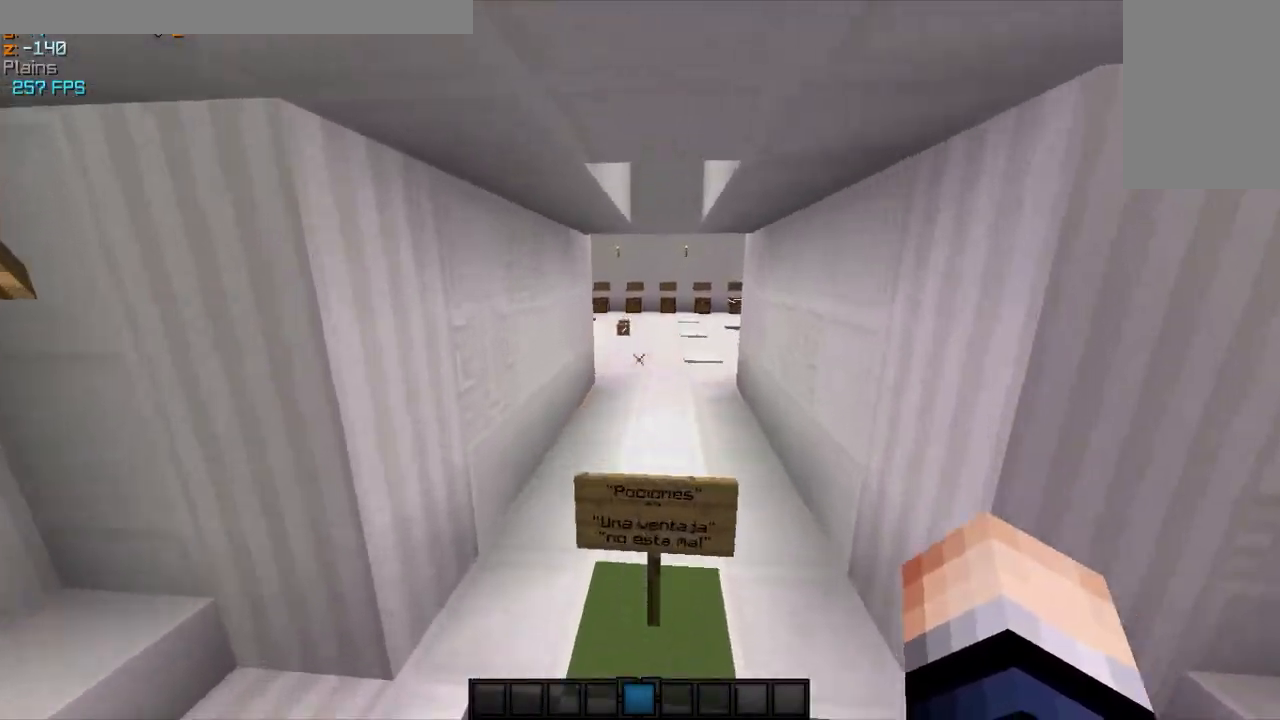
{"keys": ["w"], "mouse": [], "events": [[250, "d", "down"], [500, "d", "up"]]}
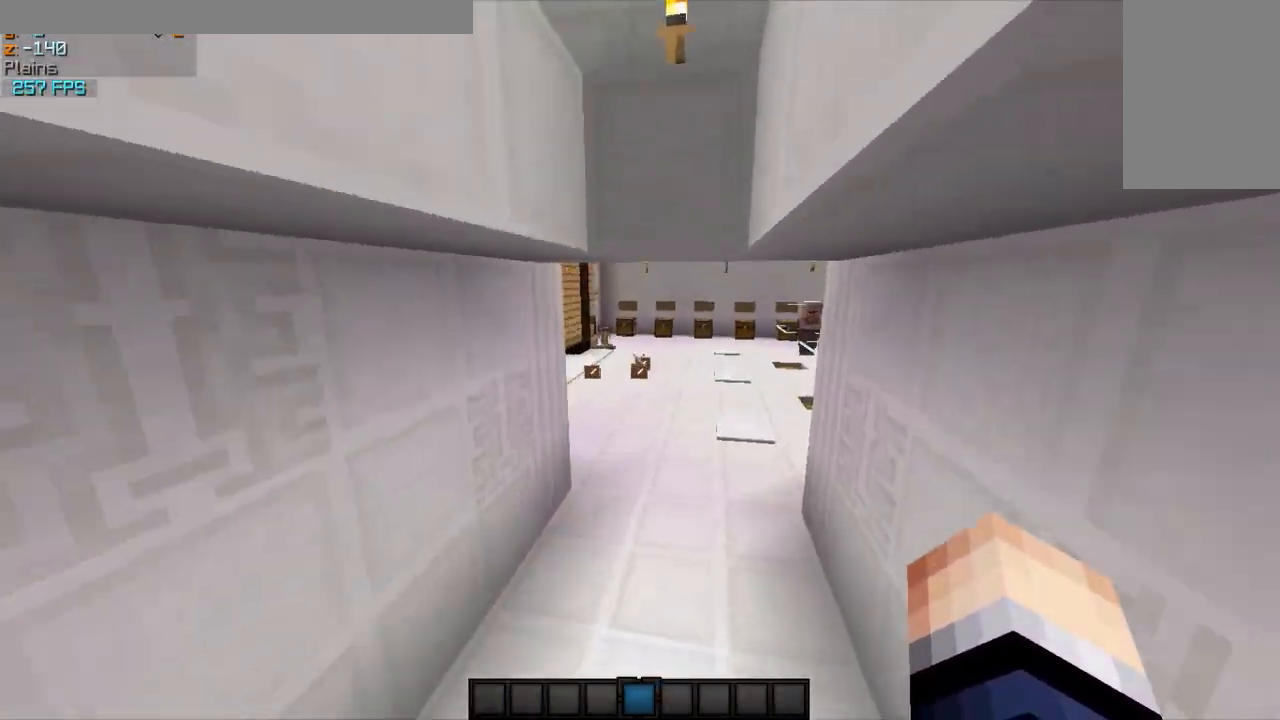
{"keys": ["a", "w"], "mouse": [], "events": [[400, "a", "down"]]}
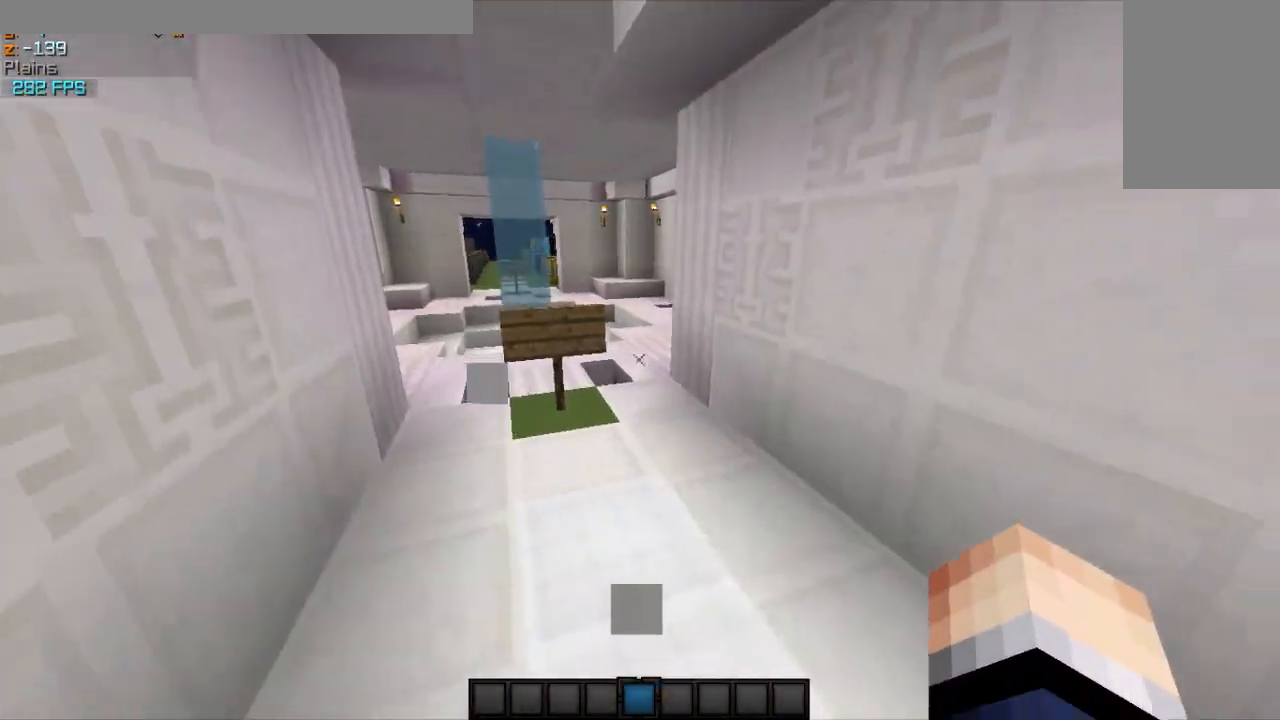
{"keys": ["w"], "mouse": ["left"], "events": [[150, "a", "up"], [400, "mouse_left", "down"]]}
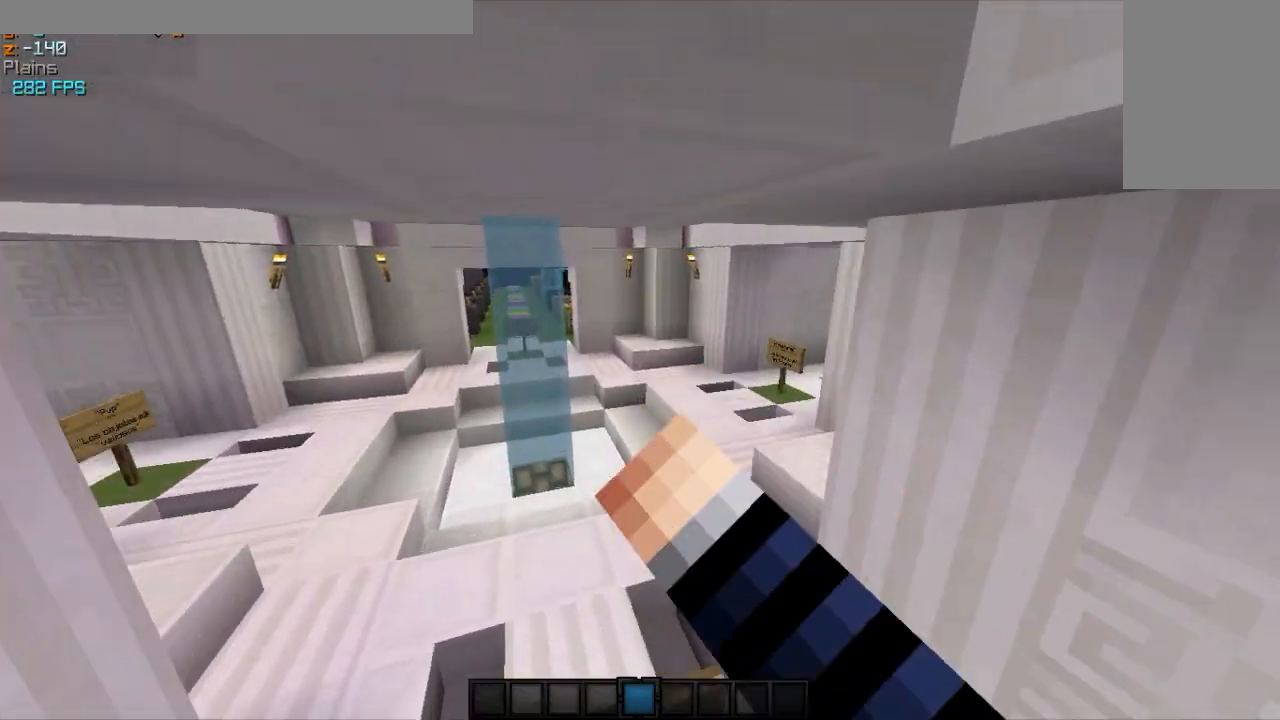
{"keys": ["a", "w"], "mouse": [], "events": [[50, "mouse_left", "up"], [400, "a", "down"]]}